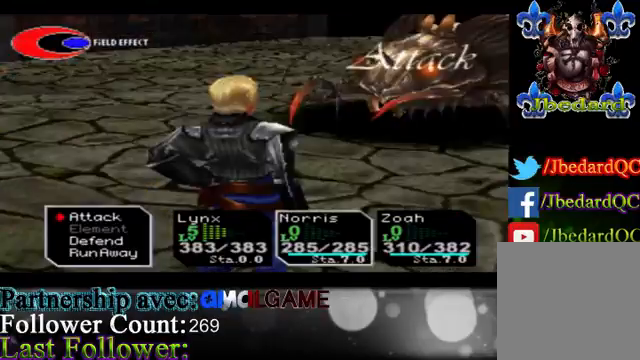
Gameplay with a controller (Xbox layout); each line is a JSON object with the inputs held at the frame after it. "events" lists button and stick changes between this image and that frame as [ms after this image, input, new state], when the widget could be followed in between. Not read: L3 R3 right_stick.
{"buttons": [], "left_stick": "center", "events": [[300, "A", "down"], [467, "A", "up"]]}
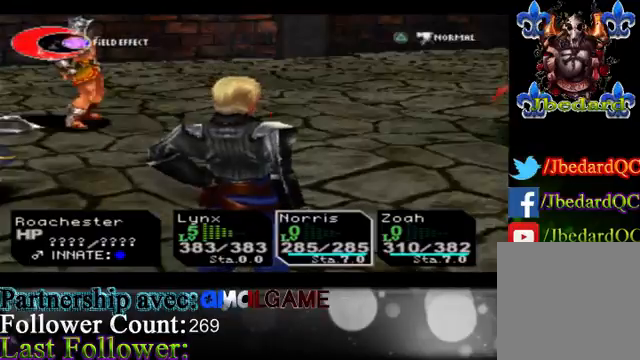
{"buttons": [], "left_stick": "center", "events": [[100, "A", "down"], [300, "A", "up"]]}
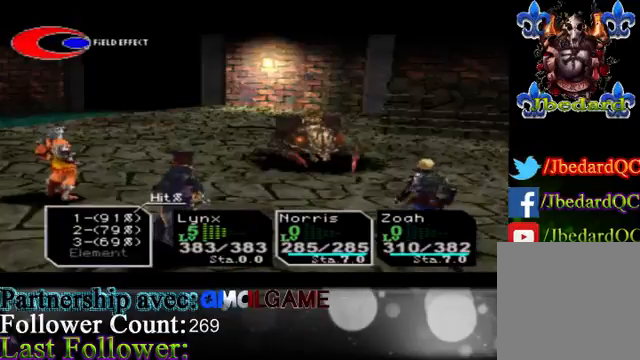
{"buttons": [], "left_stick": "center", "events": []}
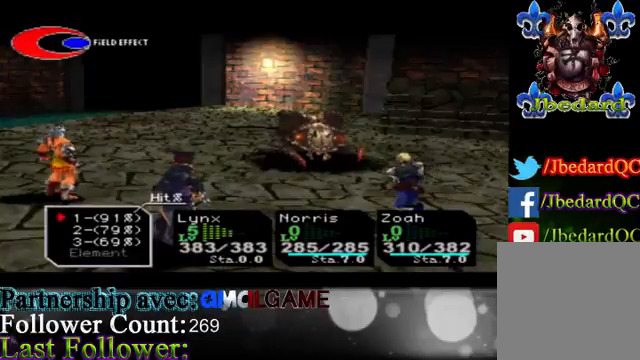
{"buttons": ["A"], "left_stick": "center", "events": [[300, "A", "down"]]}
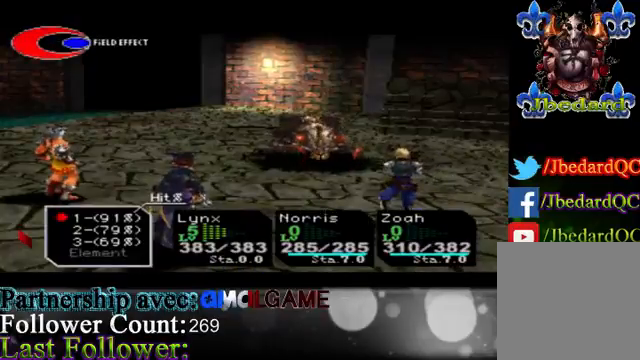
{"buttons": [], "left_stick": "center", "events": [[33, "A", "up"]]}
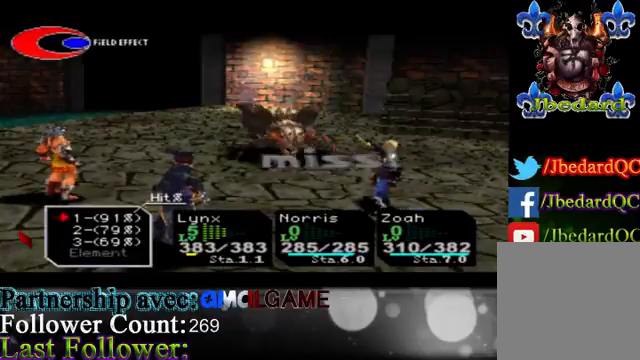
{"buttons": ["A"], "left_stick": "center", "events": [[333, "A", "down"]]}
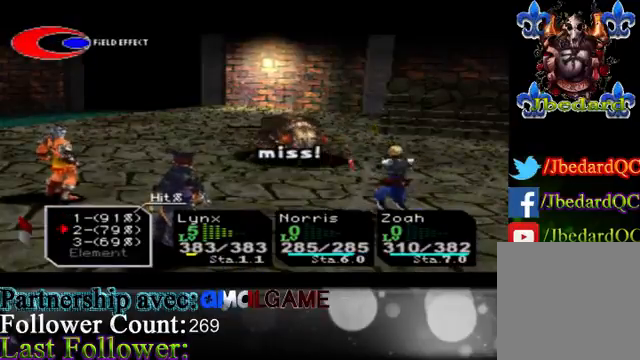
{"buttons": [], "left_stick": "center", "events": [[33, "A", "up"]]}
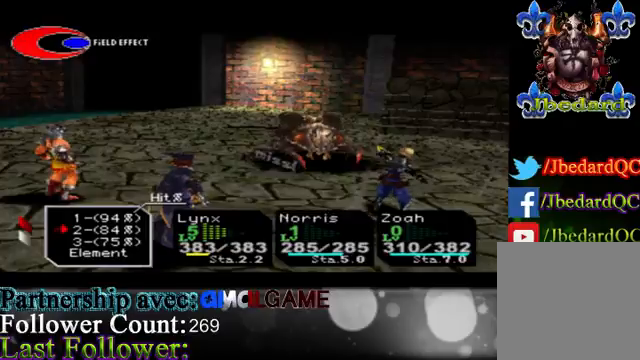
{"buttons": ["A"], "left_stick": "center", "events": [[367, "A", "down"]]}
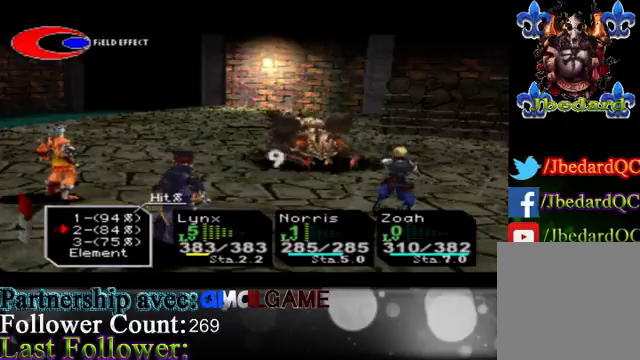
{"buttons": [], "left_stick": "center", "events": [[100, "A", "up"]]}
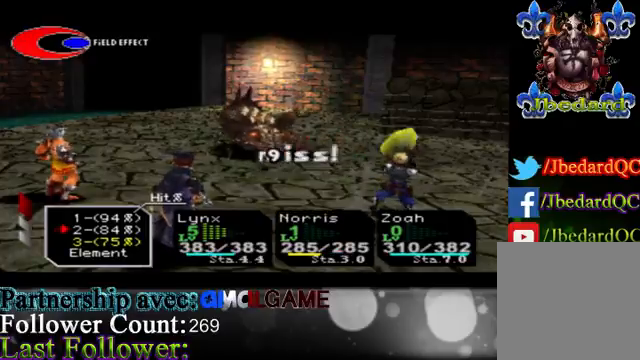
{"buttons": [], "left_stick": "center", "events": [[300, "A", "down"], [467, "A", "up"]]}
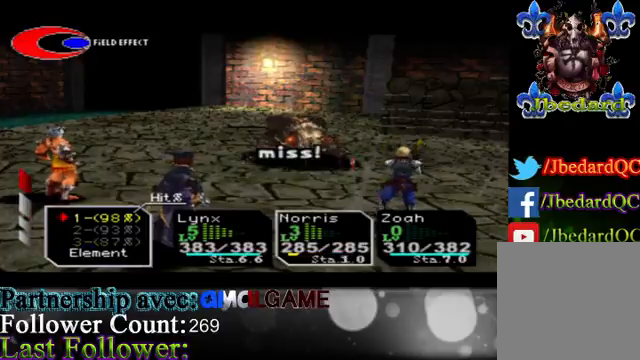
{"buttons": [], "left_stick": "center", "events": []}
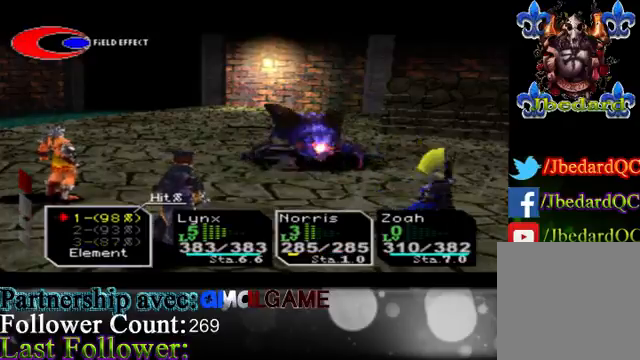
{"buttons": [], "left_stick": "center", "events": []}
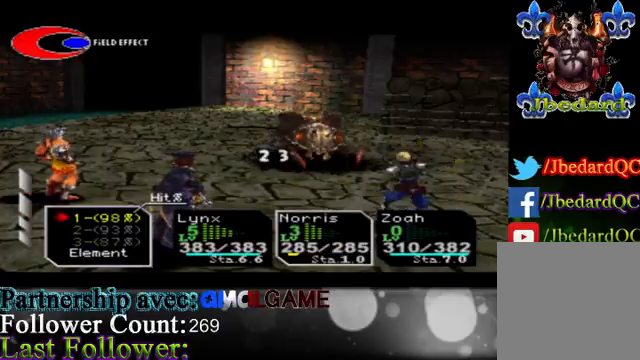
{"buttons": [], "left_stick": "center", "events": [[200, "A", "down"], [400, "A", "up"]]}
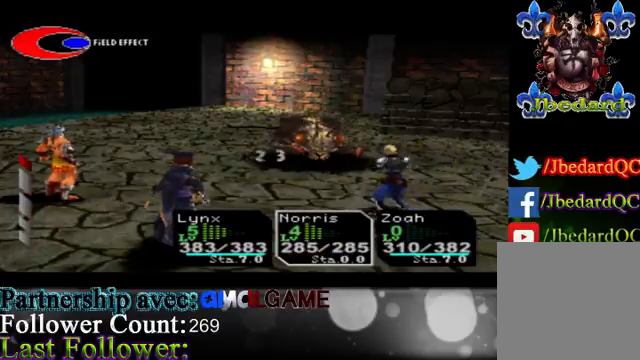
{"buttons": [], "left_stick": "center", "events": []}
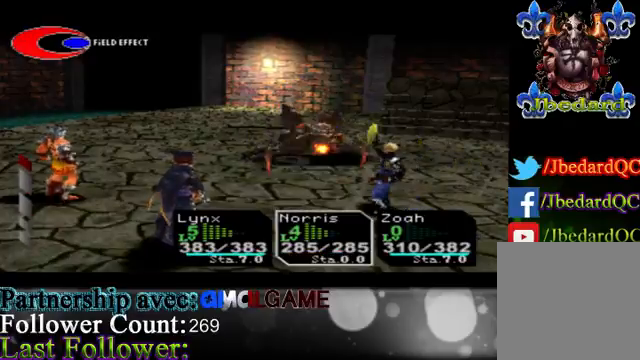
{"buttons": [], "left_stick": "center", "events": []}
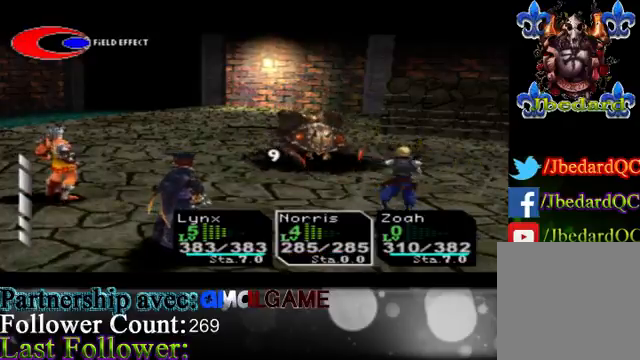
{"buttons": [], "left_stick": "center", "events": []}
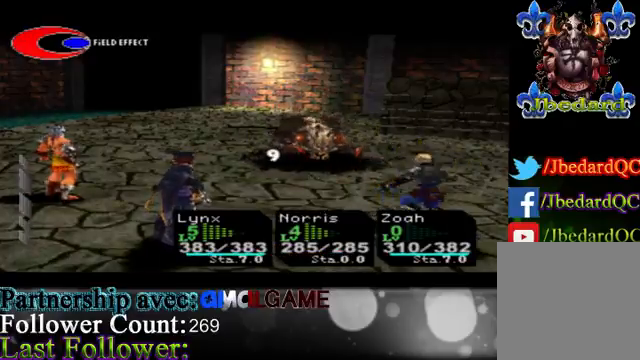
{"buttons": [], "left_stick": "center", "events": []}
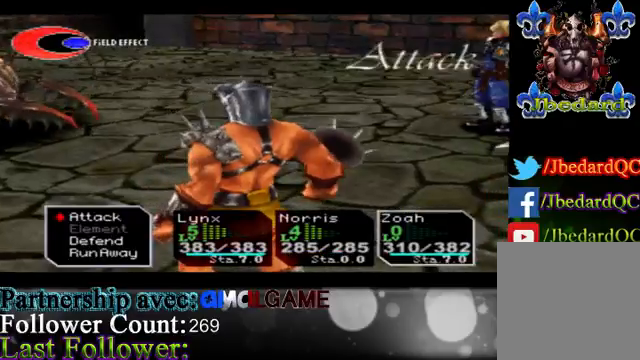
{"buttons": ["A"], "left_stick": "center", "events": [[67, "A", "down"], [233, "A", "up"], [333, "A", "down"]]}
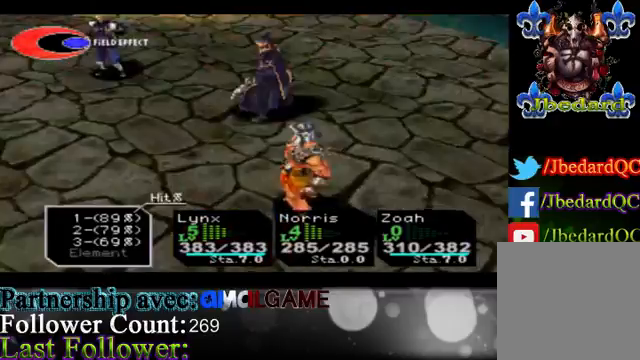
{"buttons": [], "left_stick": "center", "events": [[33, "A", "up"]]}
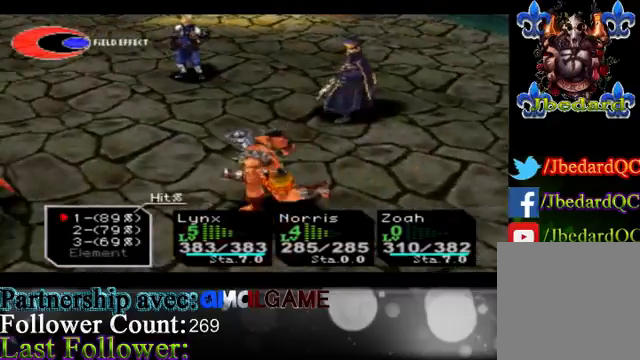
{"buttons": [], "left_stick": "center", "events": []}
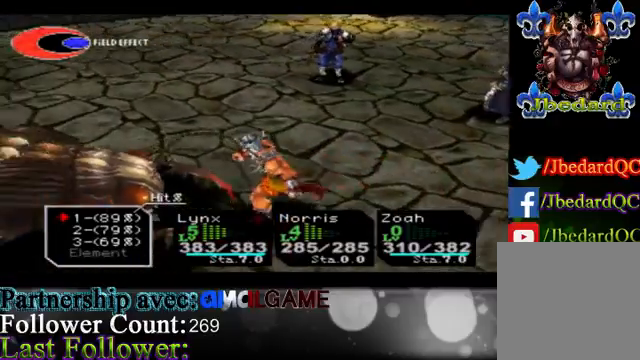
{"buttons": [], "left_stick": "center", "events": [[33, "A", "down"], [267, "A", "up"]]}
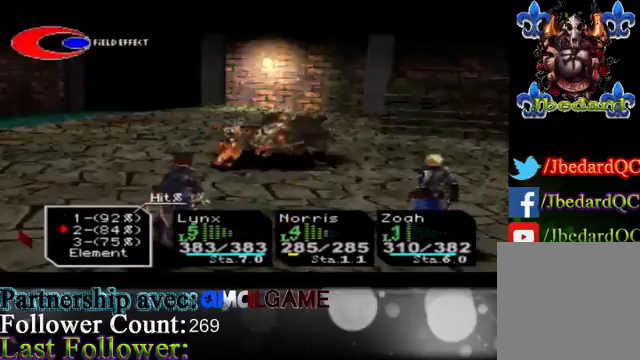
{"buttons": ["A"], "left_stick": "center", "events": [[367, "A", "down"]]}
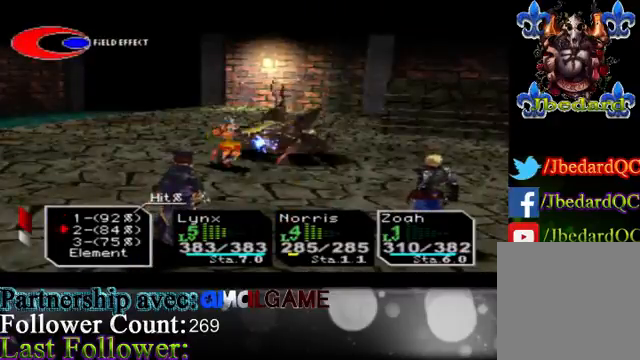
{"buttons": [], "left_stick": "center", "events": [[167, "A", "up"]]}
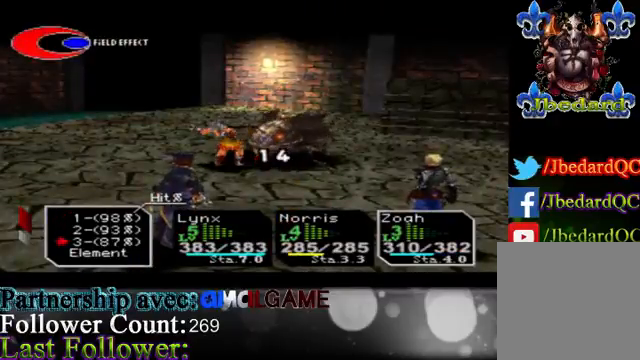
{"buttons": ["A"], "left_stick": "center", "events": [[500, "A", "down"]]}
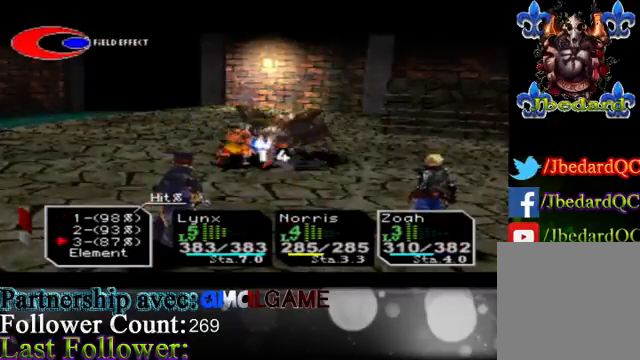
{"buttons": [], "left_stick": "center", "events": [[233, "A", "up"]]}